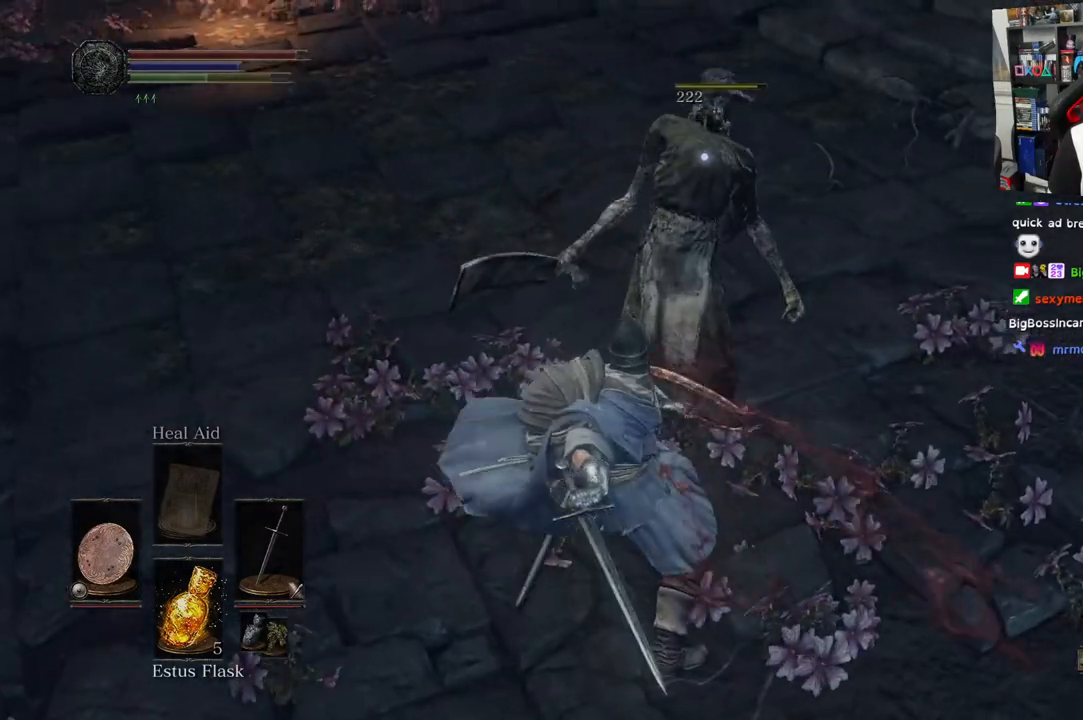
Gameplay with a controller (PlayStation layout); each line is a JSON object with the inputs held at the frame after it. "events" lists button and stick changes between this image and that frame as [ms after this image, input, new state], when the widget could be followed in between.
{"buttons": [], "left_stick": "down-left", "right_stick": "left", "events": [[317, "right_stick", "left"]]}
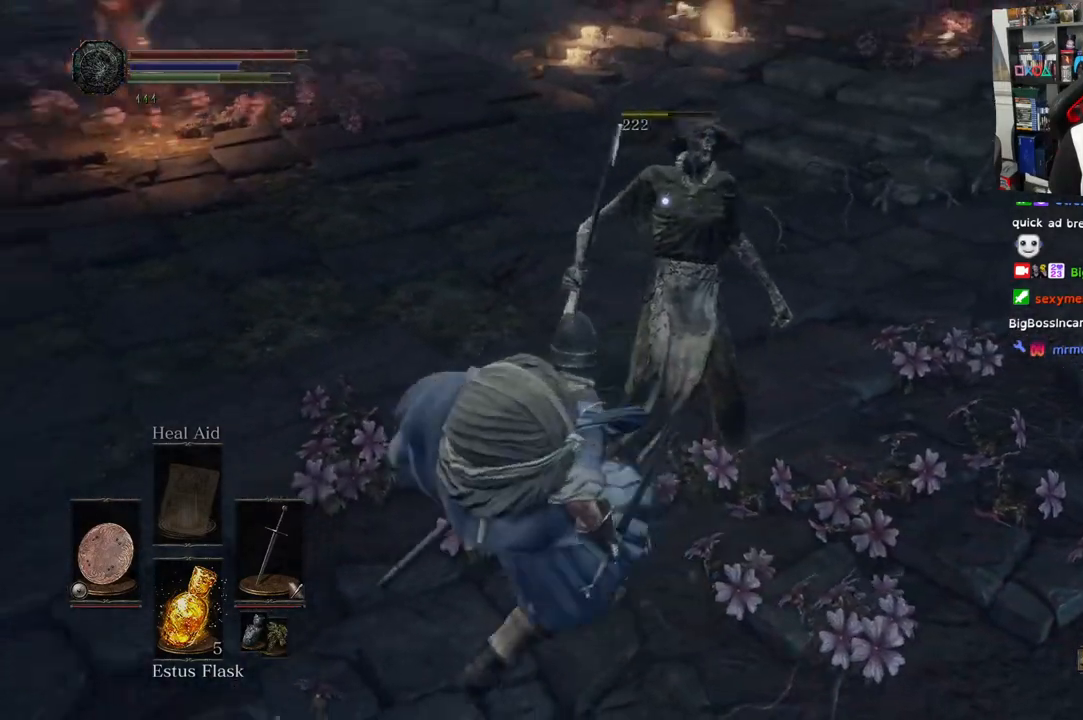
{"buttons": [], "left_stick": "up", "right_stick": "up"}
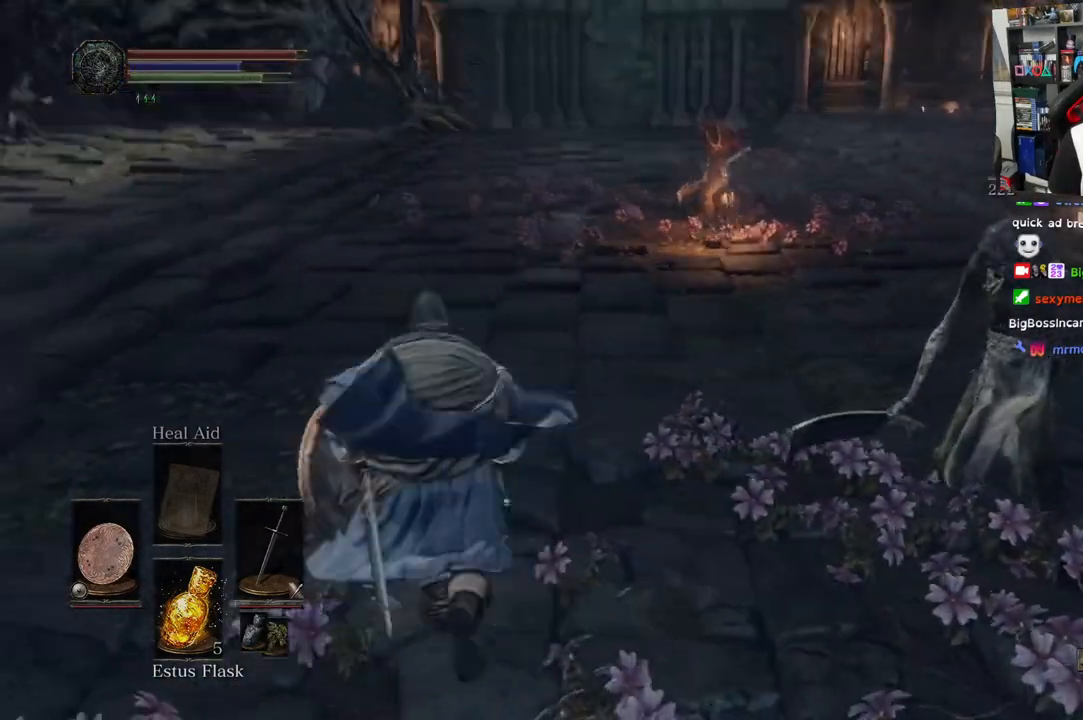
{"buttons": [], "left_stick": "up", "right_stick": "center"}
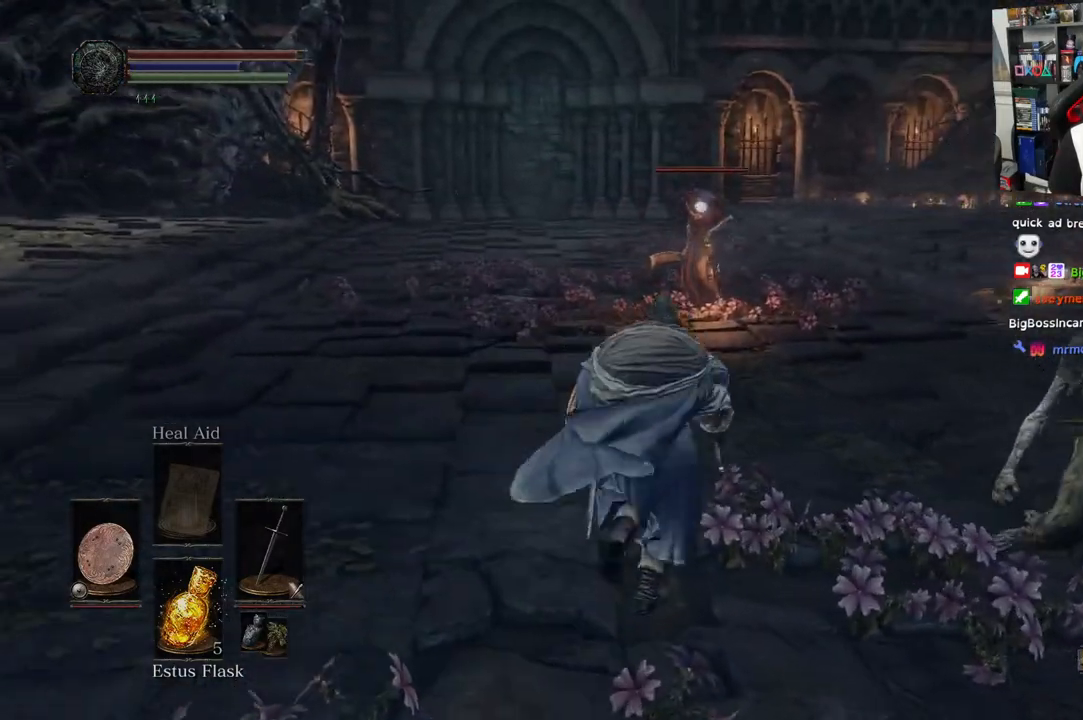
{"buttons": [], "left_stick": "up", "right_stick": "center", "events": []}
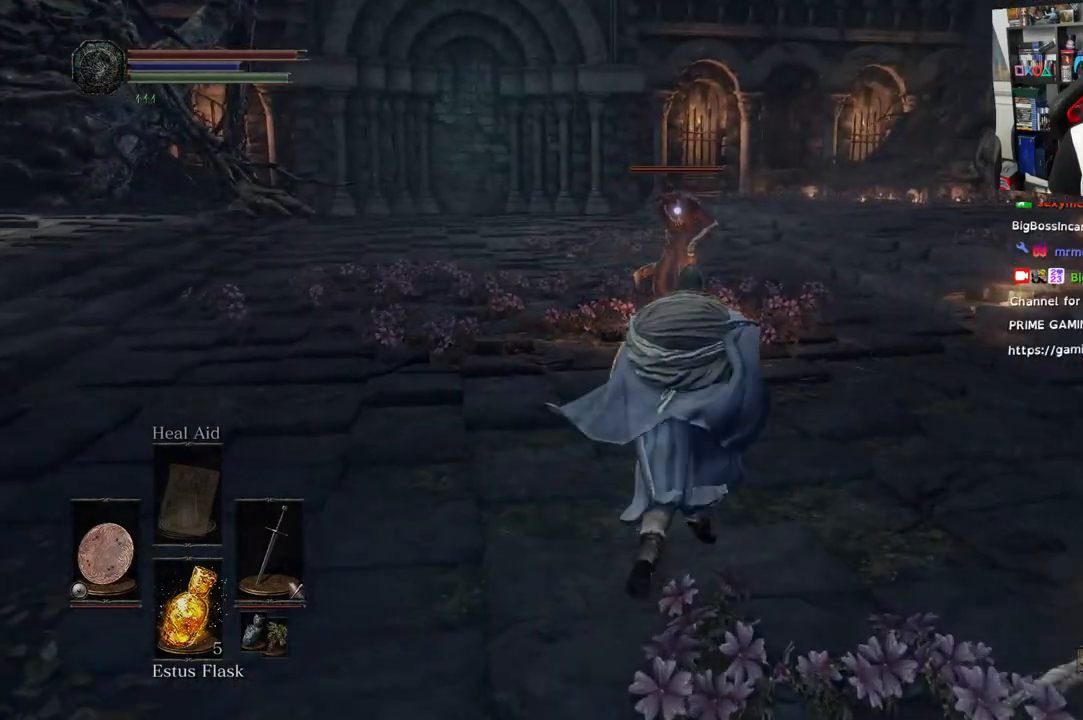
{"buttons": ["L1", "L2"], "left_stick": "up", "right_stick": "center", "events": [[200, "L1", "down"], [200, "L2", "down"]]}
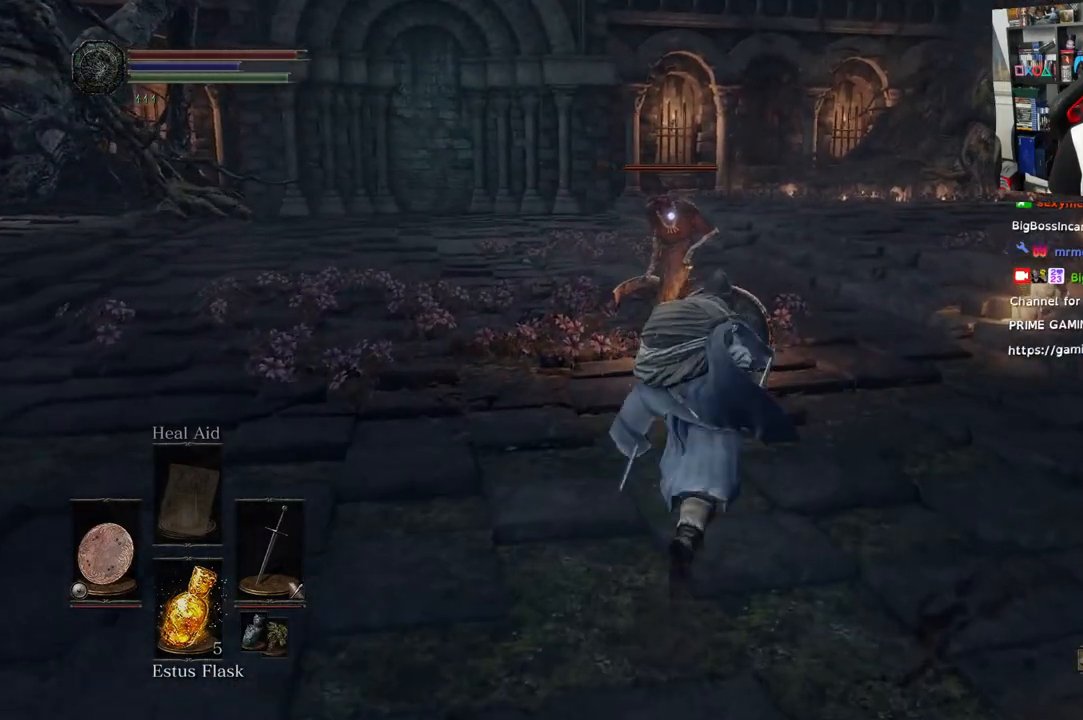
{"buttons": [], "left_stick": "up", "right_stick": "center", "events": [[83, "L1", "up"], [83, "L2", "up"]]}
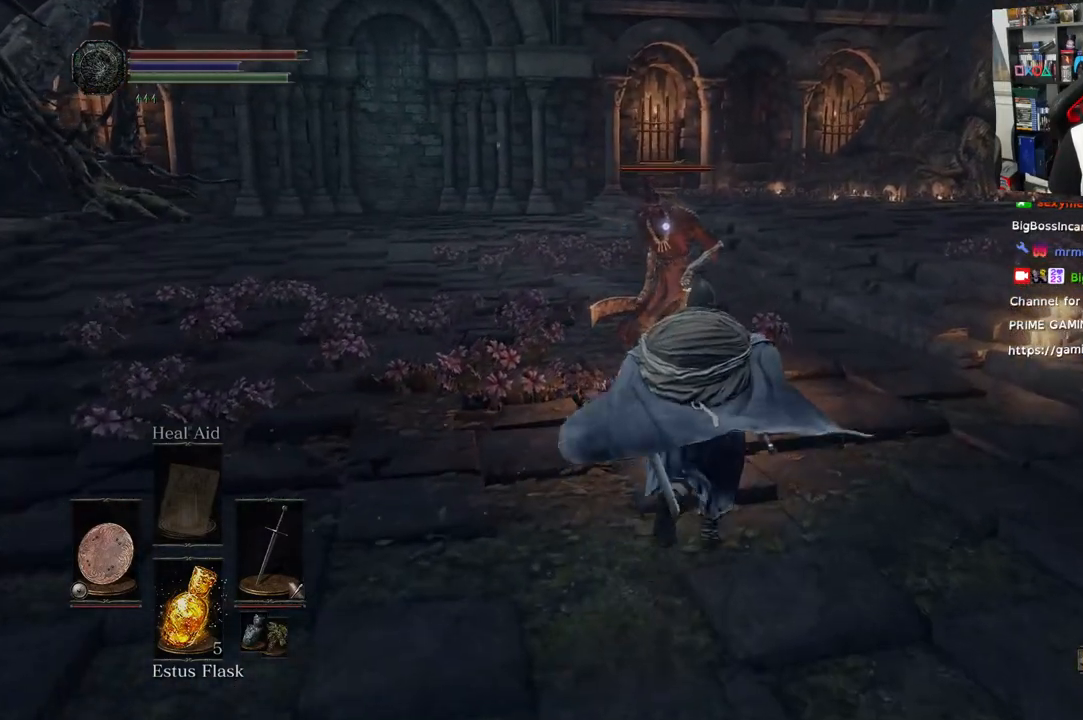
{"buttons": ["R1"], "left_stick": "up", "right_stick": "center", "events": [[33, "R1", "down"], [250, "R1", "up"], [367, "R1", "down"]]}
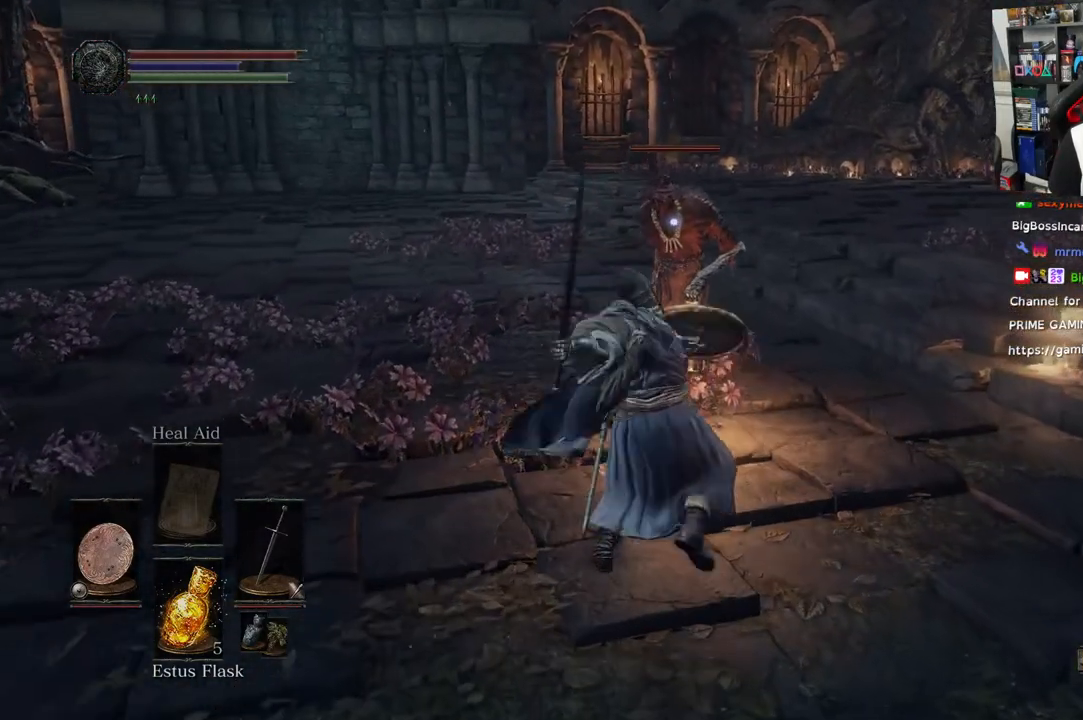
{"buttons": ["R1"], "left_stick": "up", "right_stick": "center", "events": [[33, "R1", "up"], [167, "R1", "down"], [333, "R1", "up"], [433, "R1", "down"]]}
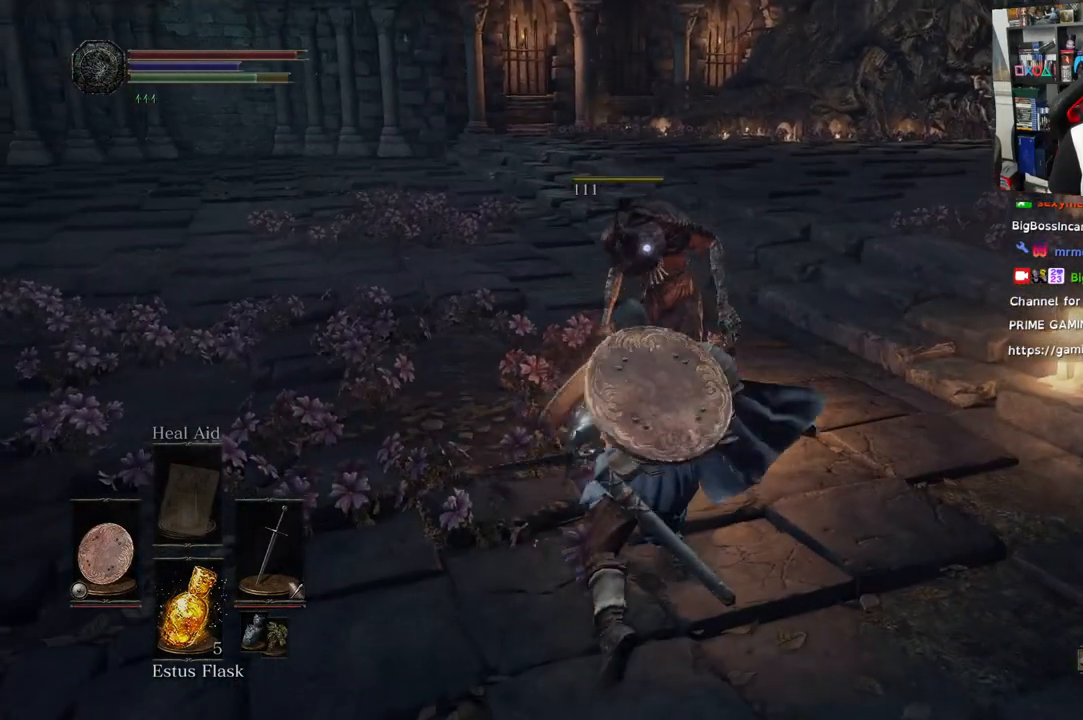
{"buttons": ["R3"], "left_stick": "up-right", "right_stick": "center", "events": [[100, "R1", "up"], [217, "left_stick", "up-right"], [450, "R3", "down"]]}
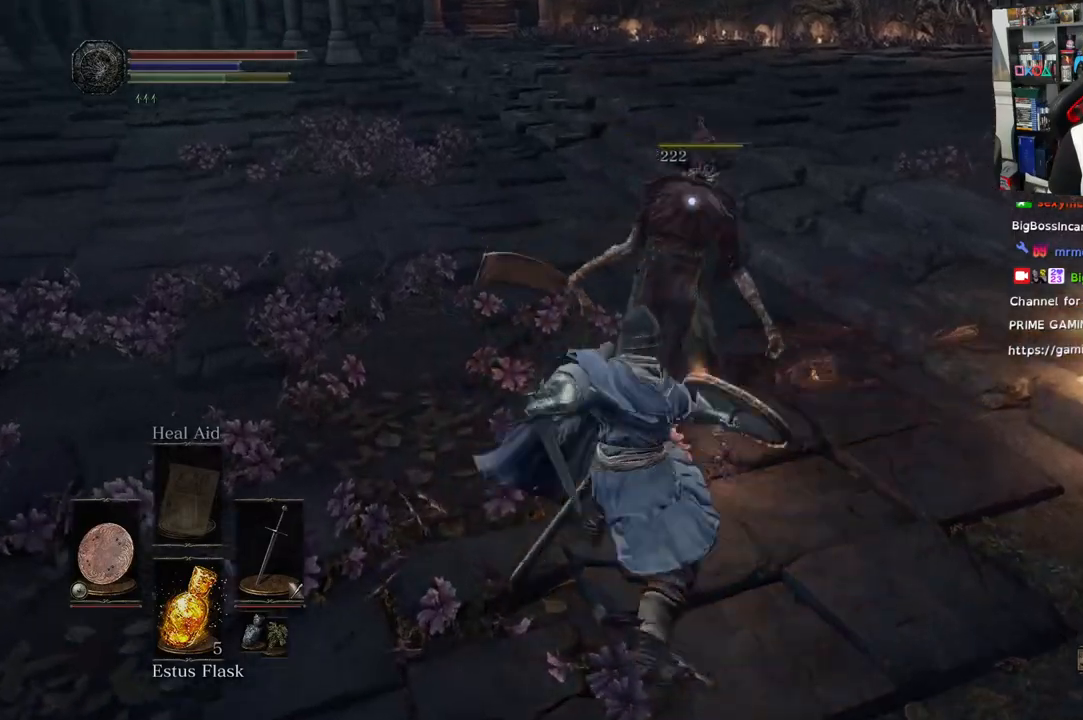
{"buttons": [], "left_stick": "left", "right_stick": "left", "events": [[33, "left_stick", "center"], [83, "R3", "up"], [100, "left_stick", "left"], [150, "right_stick", "up-left"], [167, "left_stick", "down-left"], [217, "right_stick", "left"], [467, "left_stick", "left"]]}
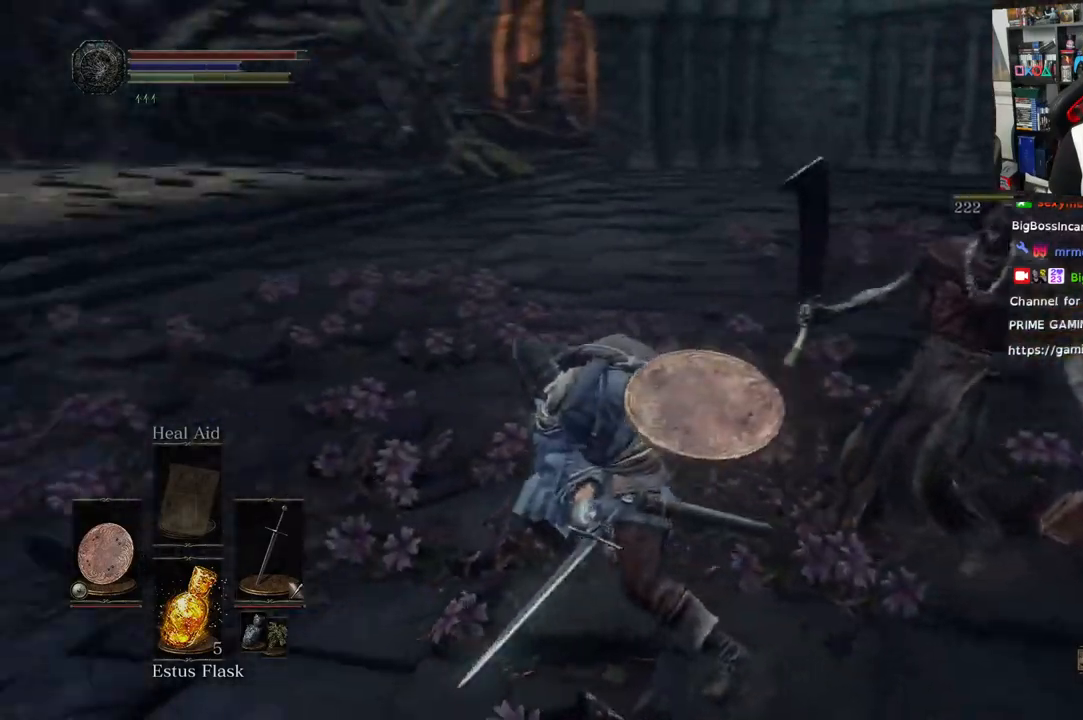
{"buttons": [], "left_stick": "up-left", "right_stick": "up", "events": [[183, "left_stick", "up-left"], [417, "right_stick", "up"]]}
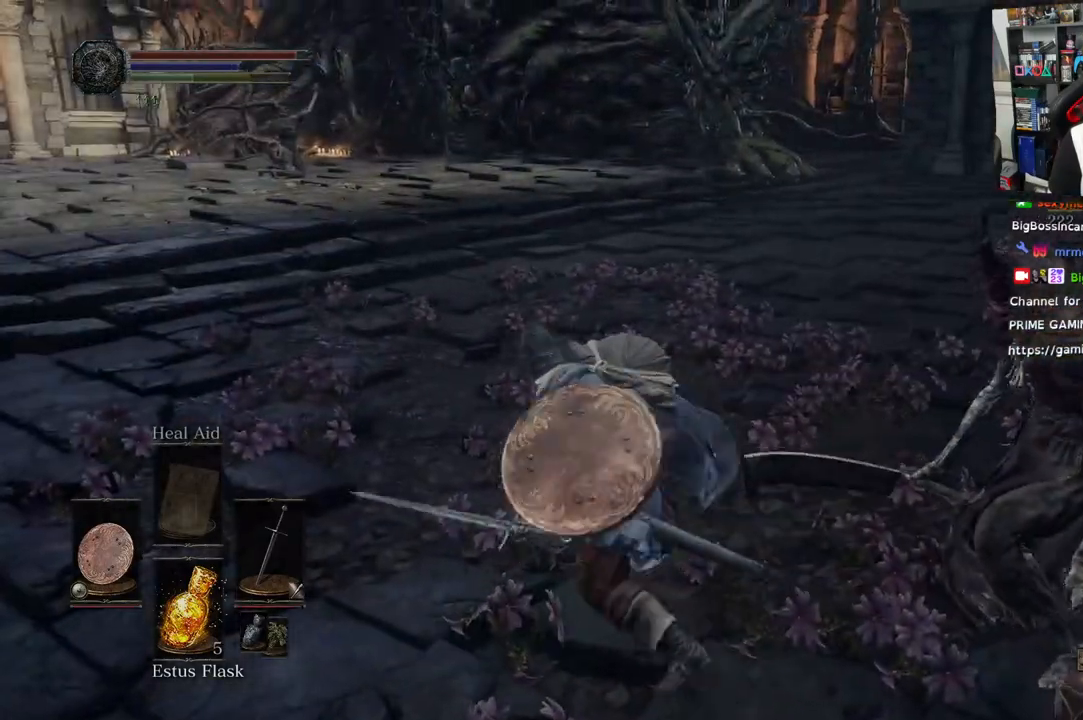
{"buttons": [], "left_stick": "up-left", "right_stick": "up", "events": []}
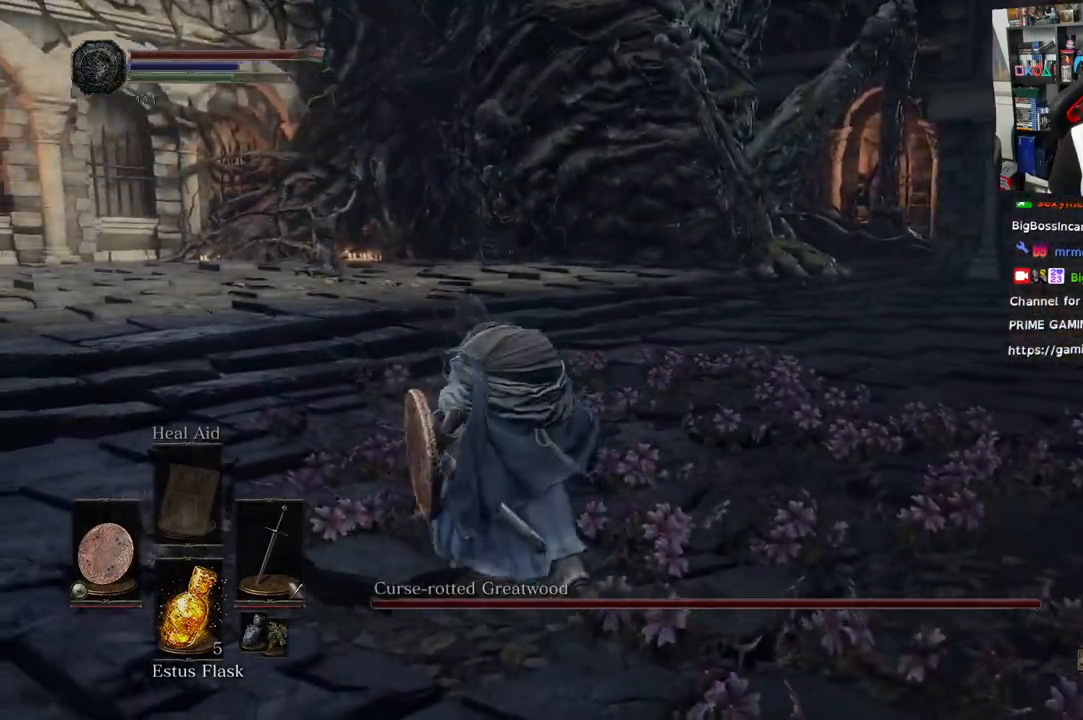
{"buttons": [], "left_stick": "up-left", "right_stick": "center"}
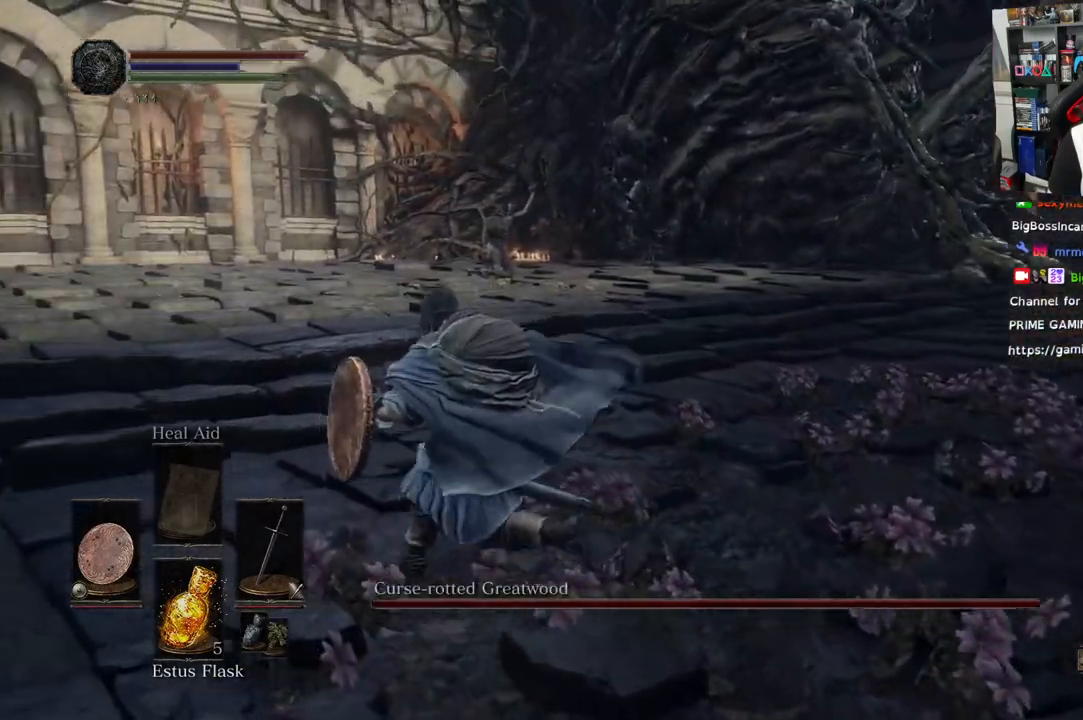
{"buttons": [], "left_stick": "up", "right_stick": "up-right"}
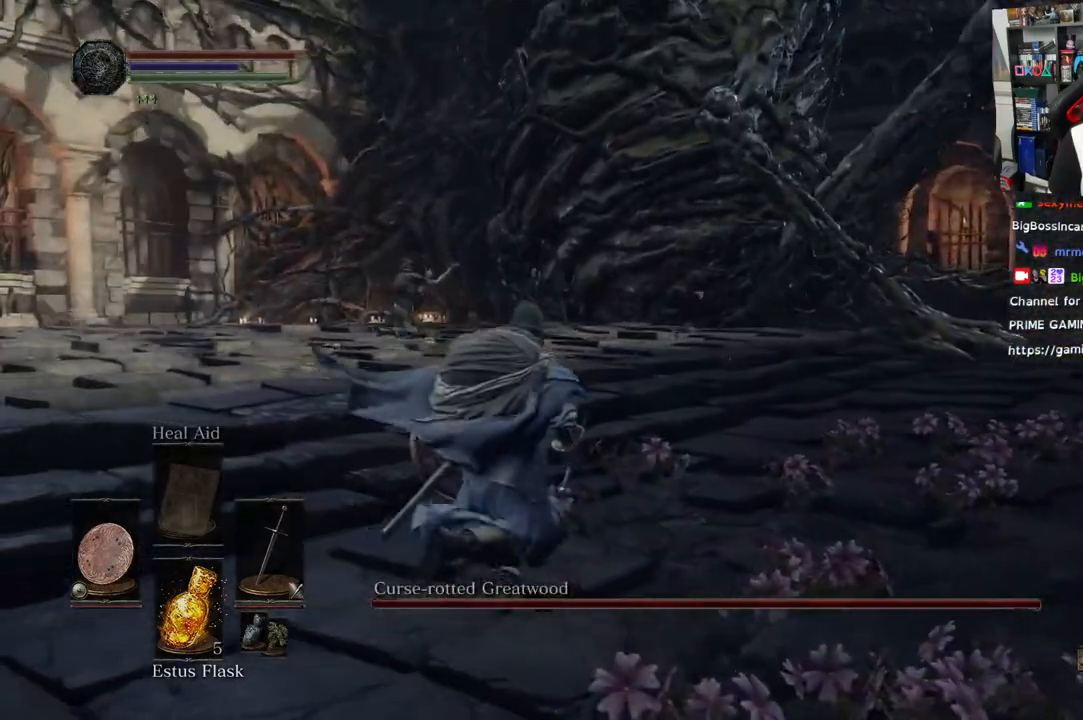
{"buttons": [], "left_stick": "right", "right_stick": "up", "events": [[167, "left_stick", "up-right"], [333, "left_stick", "right"], [483, "right_stick", "up"]]}
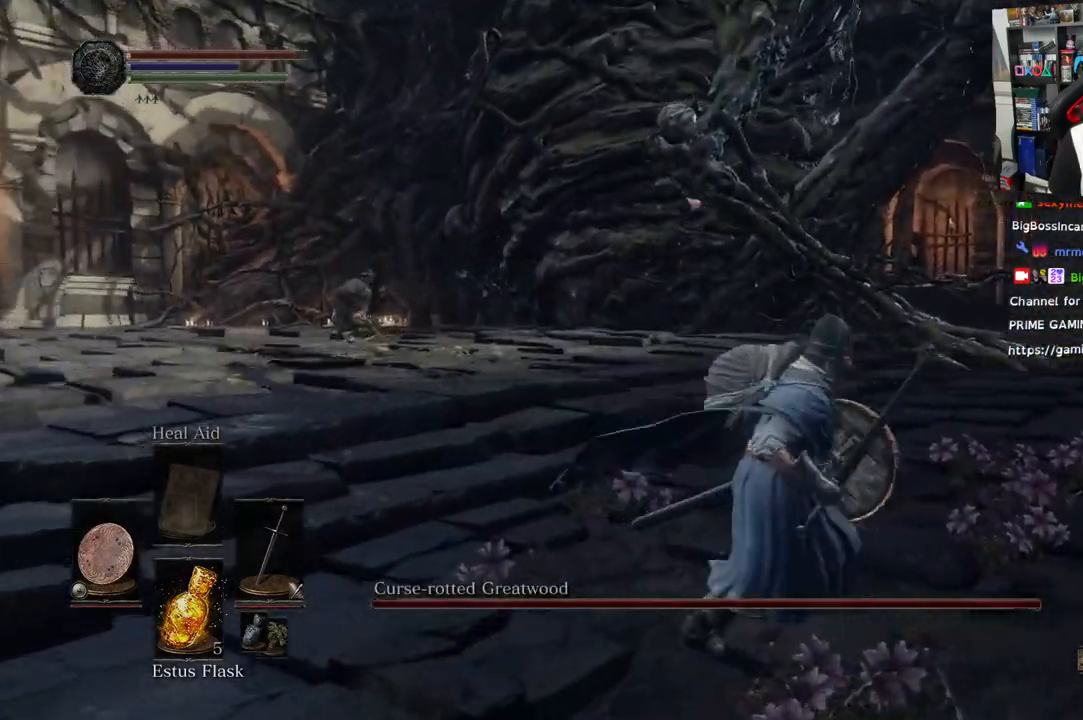
{"buttons": [], "left_stick": "up-right", "right_stick": "center", "events": [[233, "right_stick", "center"], [450, "left_stick", "up-right"]]}
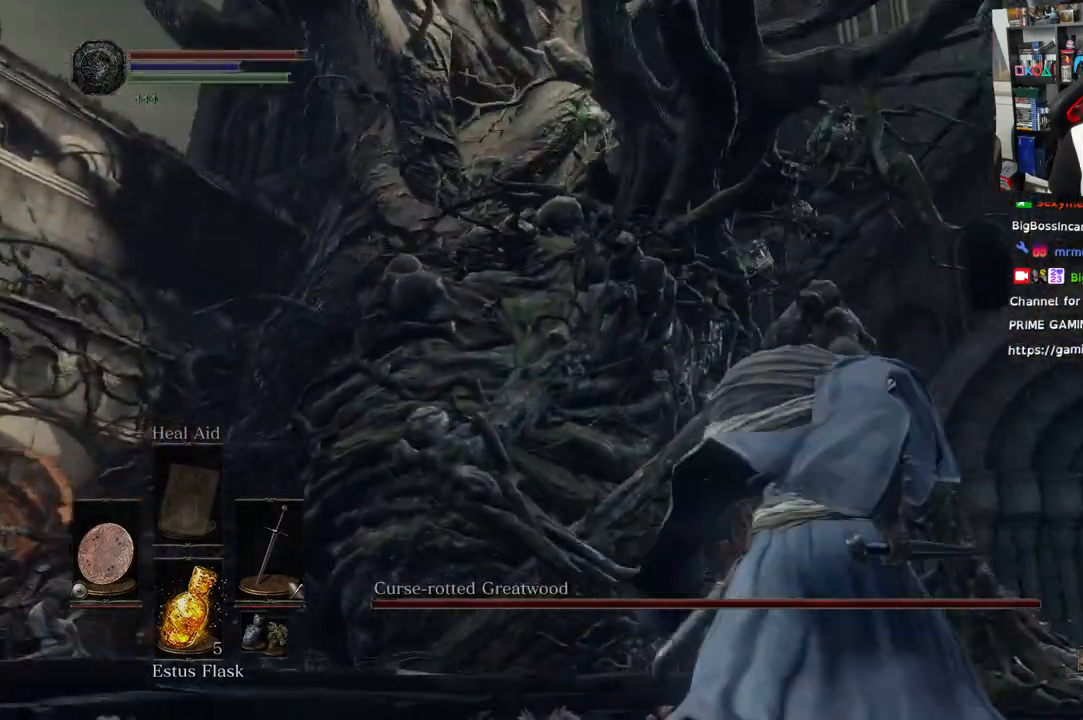
{"buttons": [], "left_stick": "right", "right_stick": "left", "events": [[383, "left_stick", "right"], [500, "right_stick", "left"]]}
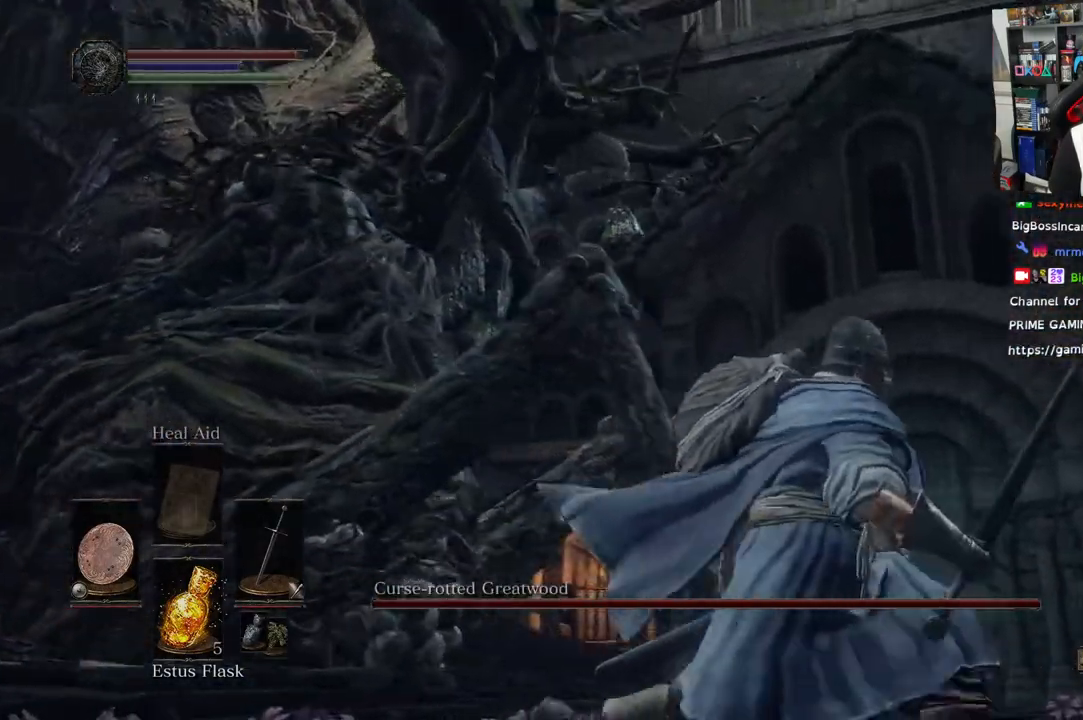
{"buttons": [], "left_stick": "up", "right_stick": "left"}
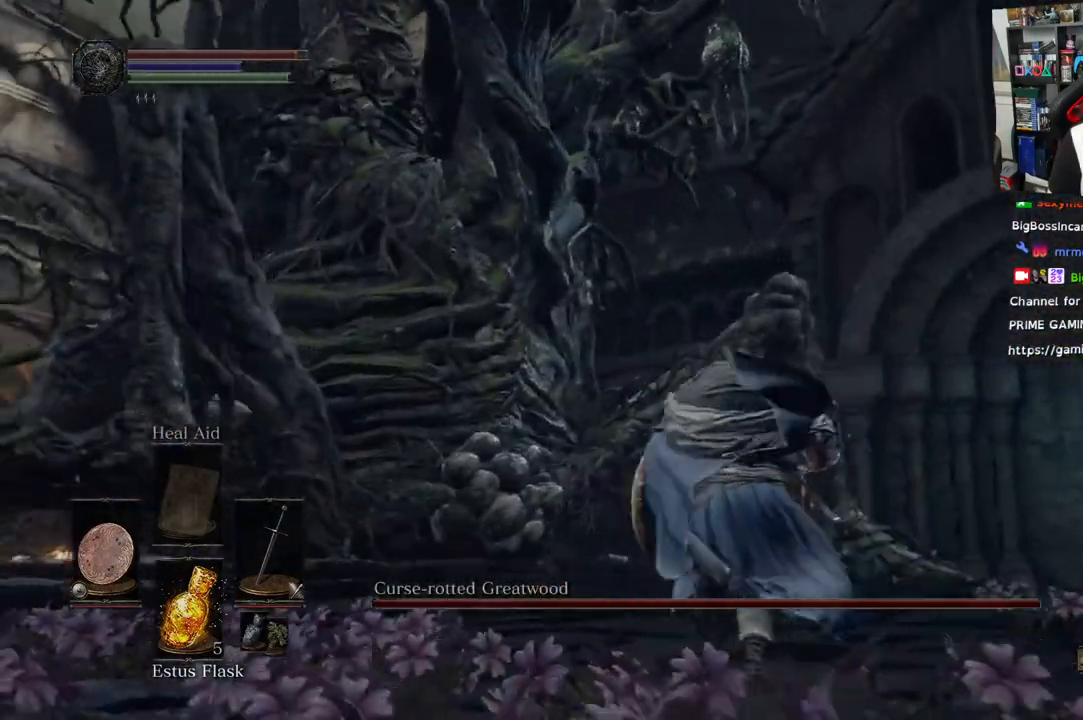
{"buttons": [], "left_stick": "up", "right_stick": "center", "events": [[133, "right_stick", "center"]]}
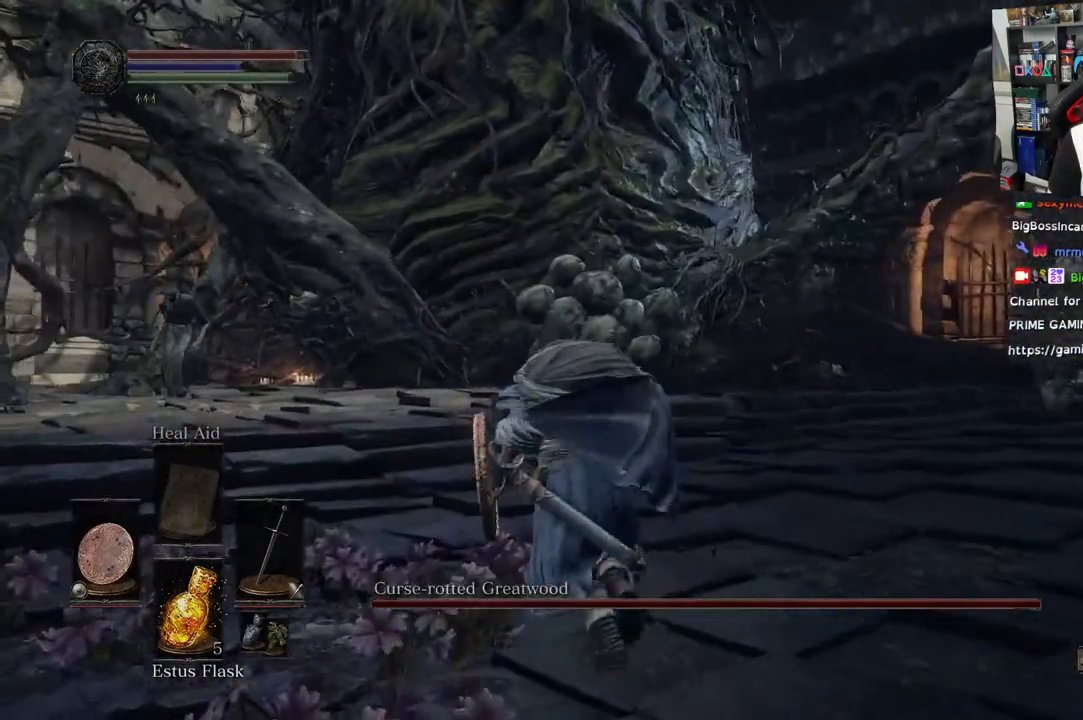
{"buttons": [], "left_stick": "up", "right_stick": "center", "events": []}
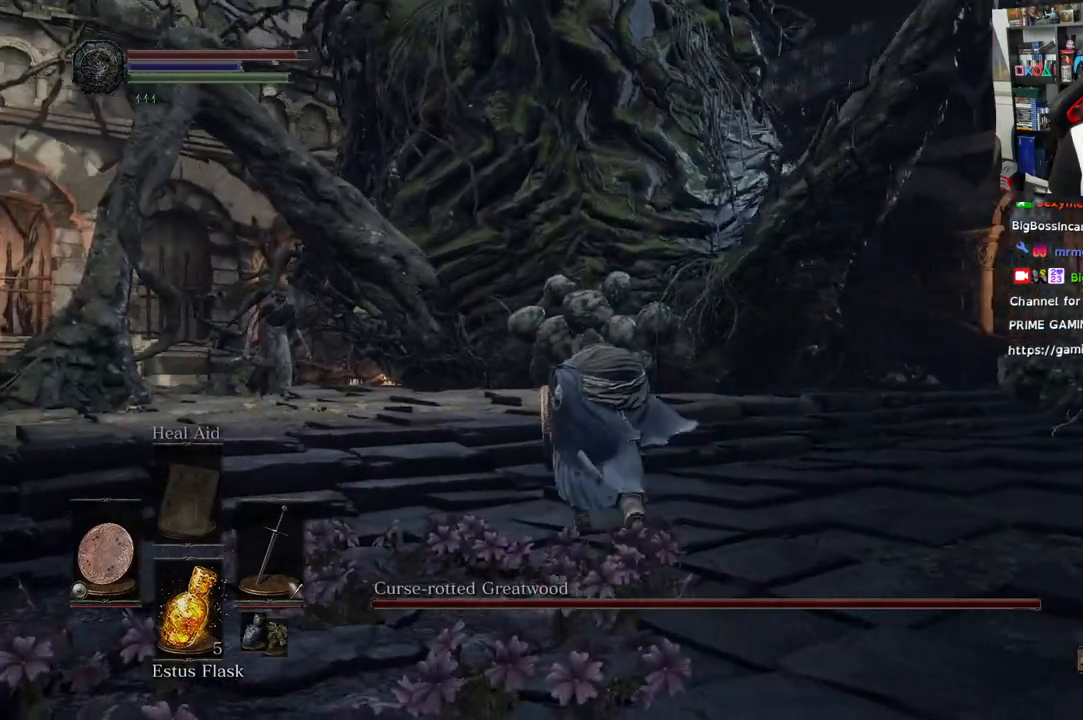
{"buttons": ["L1", "L2"], "left_stick": "up", "right_stick": "center", "events": [[300, "L1", "down"], [433, "L2", "down"]]}
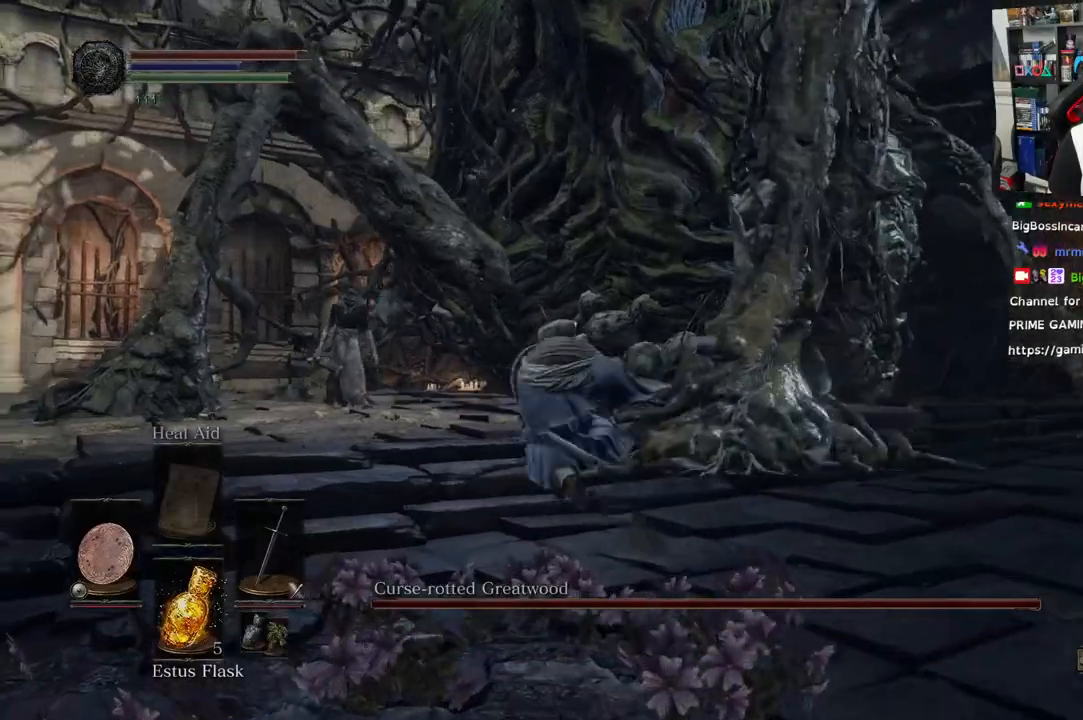
{"buttons": ["L1"], "left_stick": "up", "right_stick": "center", "events": [[100, "L2", "up"]]}
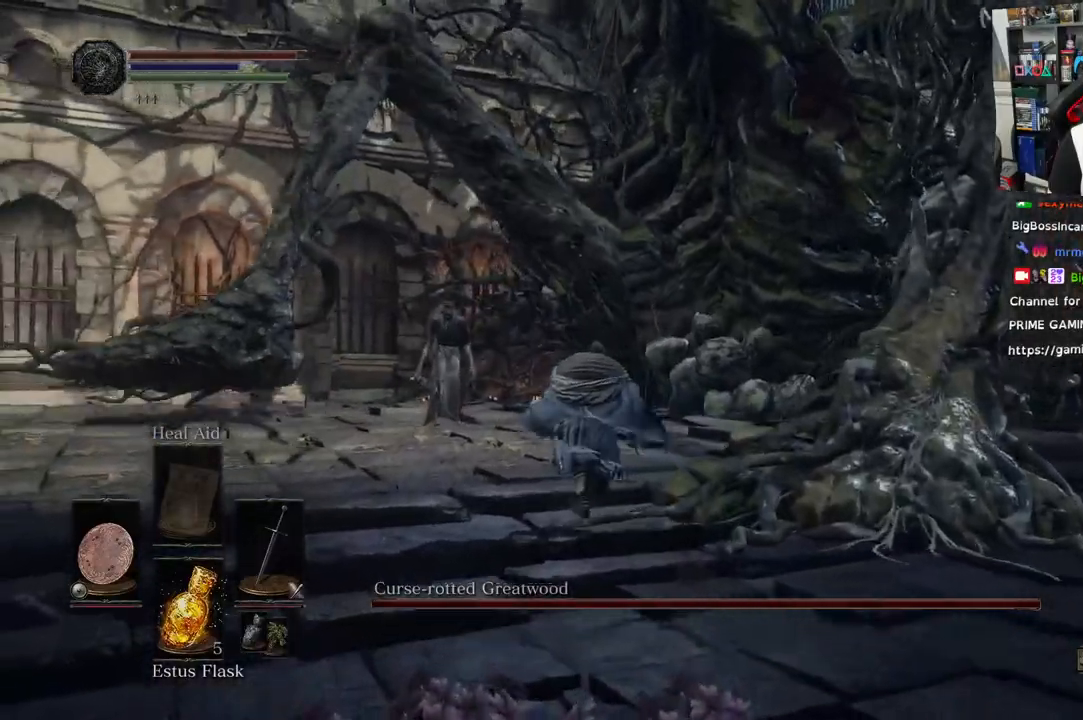
{"buttons": ["L1"], "left_stick": "up", "right_stick": "right", "events": [[167, "L2", "down"], [217, "L2", "up"], [350, "right_stick", "right"]]}
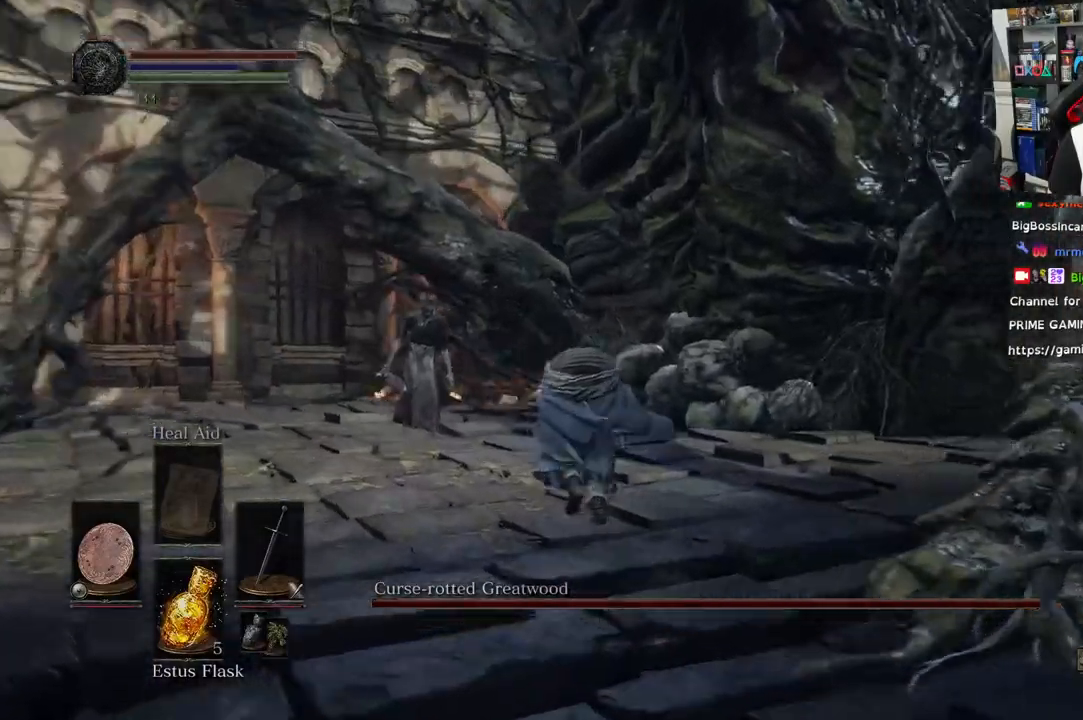
{"buttons": ["R1"], "left_stick": "up", "right_stick": "right", "events": [[267, "L1", "up"], [417, "R1", "down"]]}